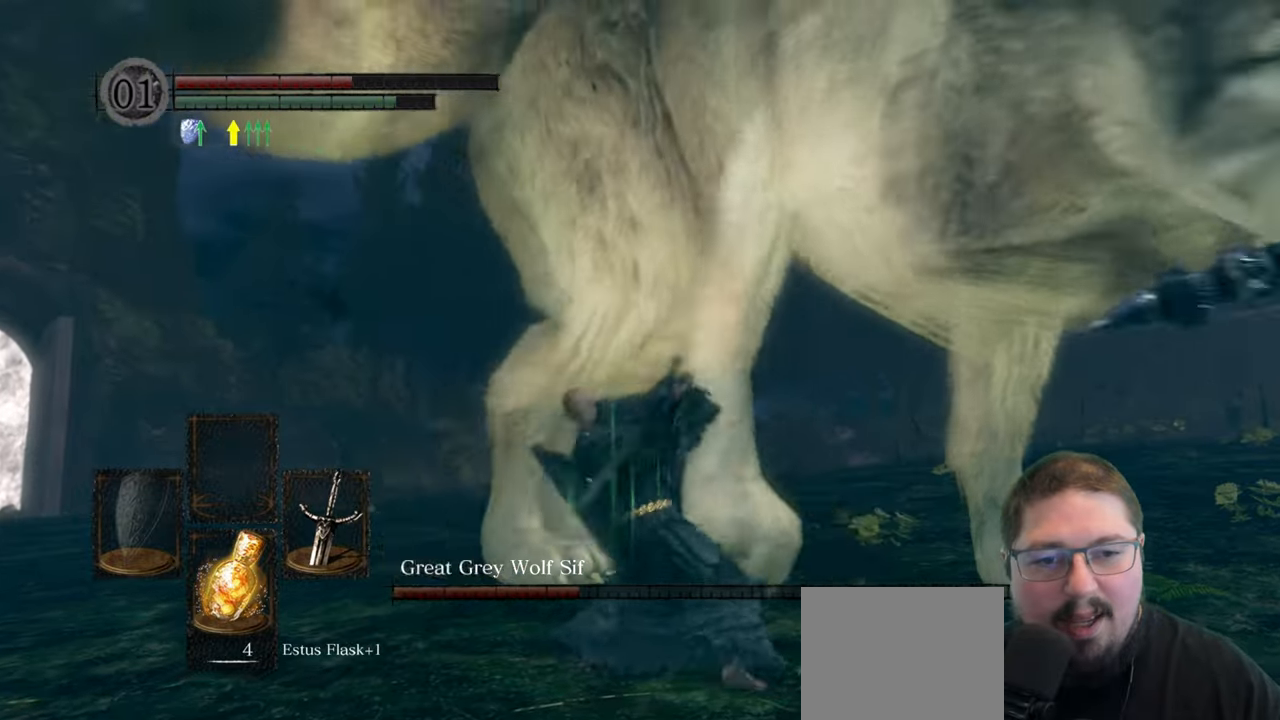
Gameplay with a controller (Xbox layout); each line is a JSON object with the inputs held at the frame after it. "button_events" lists button changes between this image and that frame as [ms after this image, input, new state], when the widget could be followed in between (sticks are given only as held states).
{"buttons": [], "left_stick": "up", "right_stick": "up-right"}
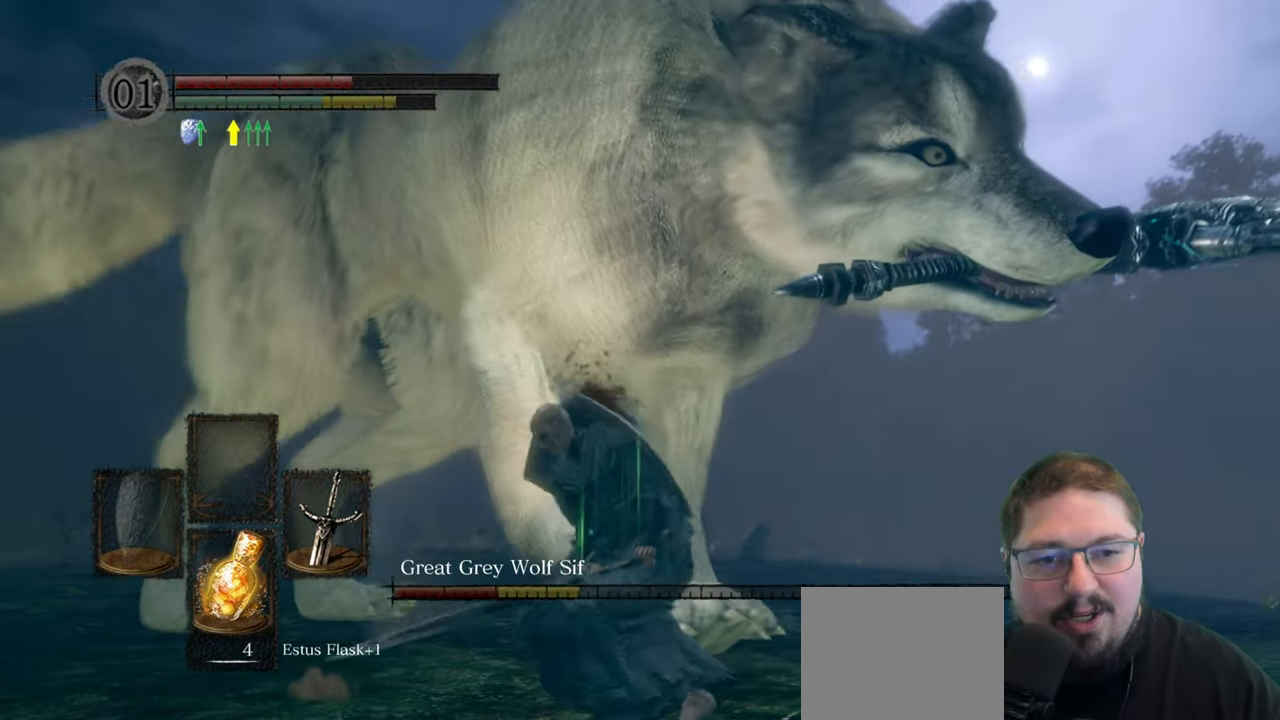
{"buttons": [], "left_stick": "up-left", "right_stick": "center", "button_events": []}
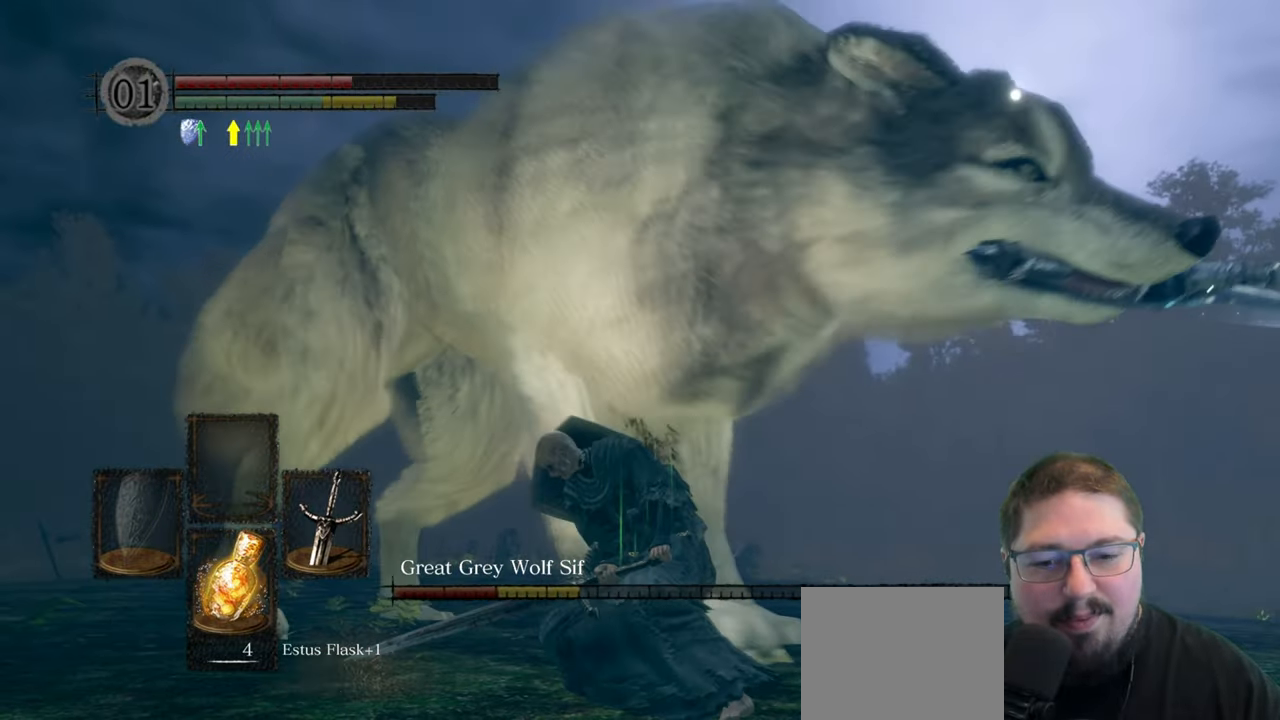
{"buttons": [], "left_stick": "up", "right_stick": "center", "button_events": []}
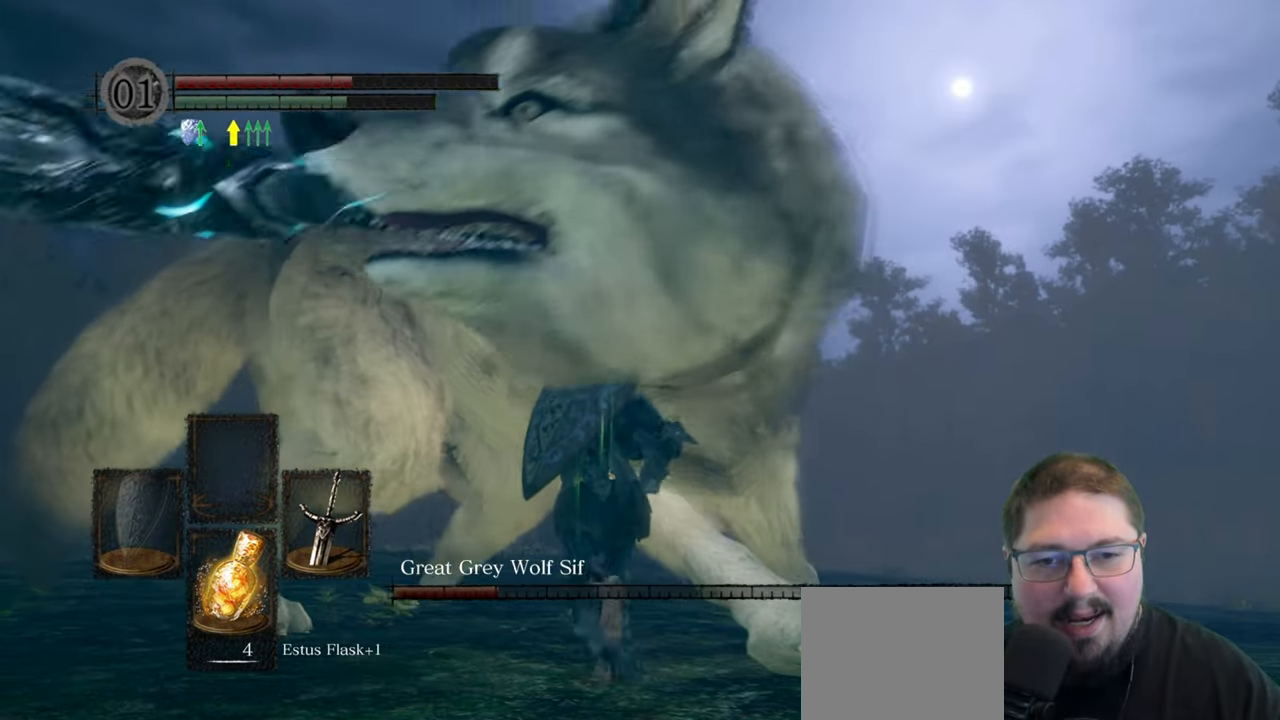
{"buttons": [], "left_stick": "up", "right_stick": "center"}
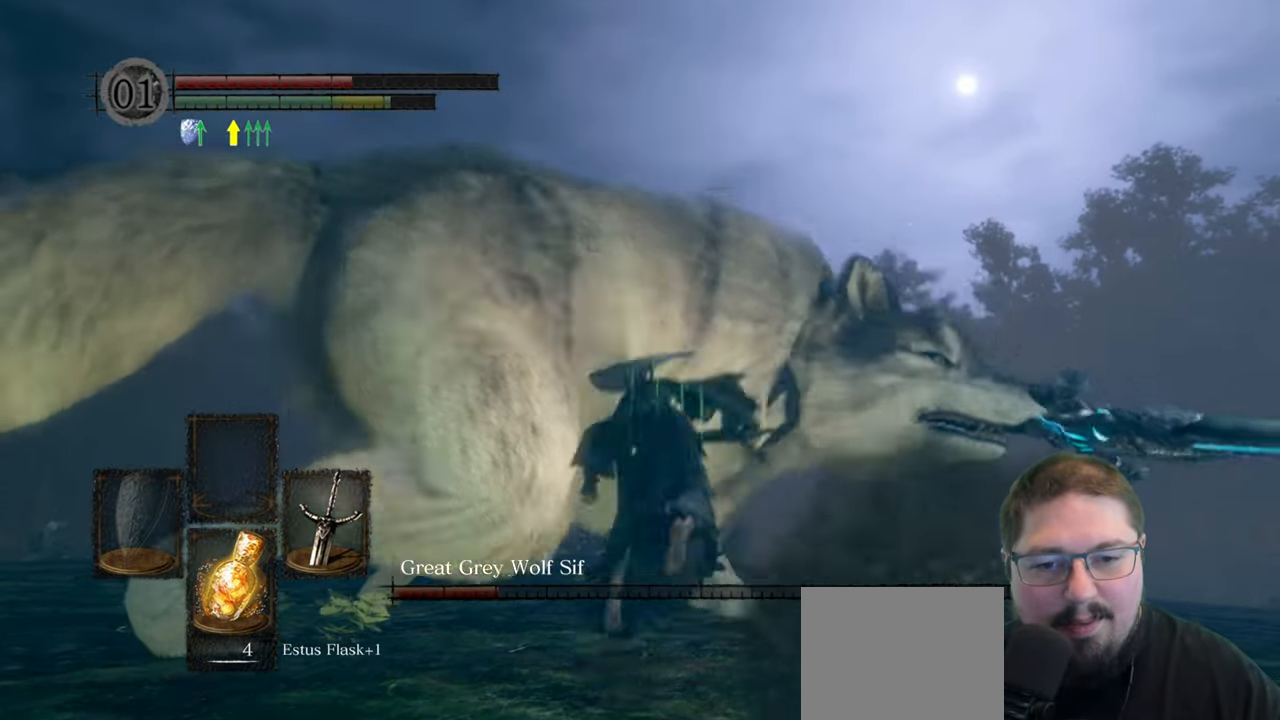
{"buttons": [], "left_stick": "up", "right_stick": "left", "button_events": []}
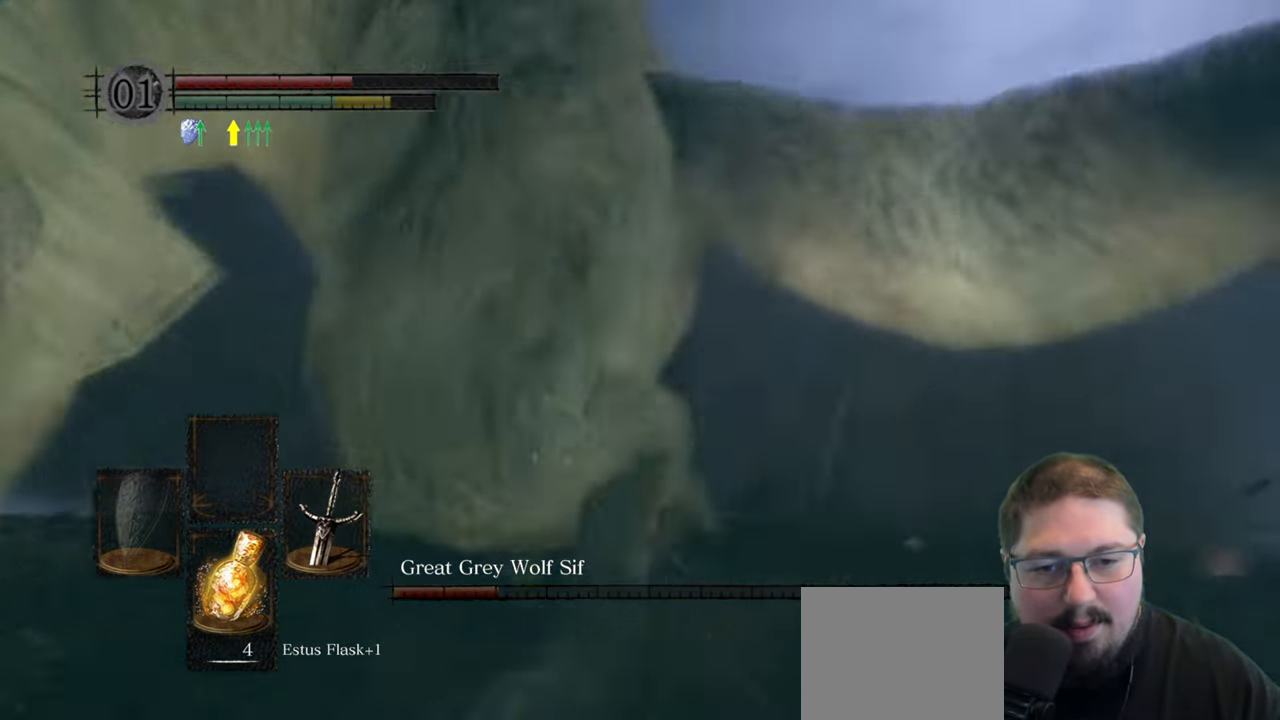
{"buttons": [], "left_stick": "up-left", "right_stick": "left", "button_events": []}
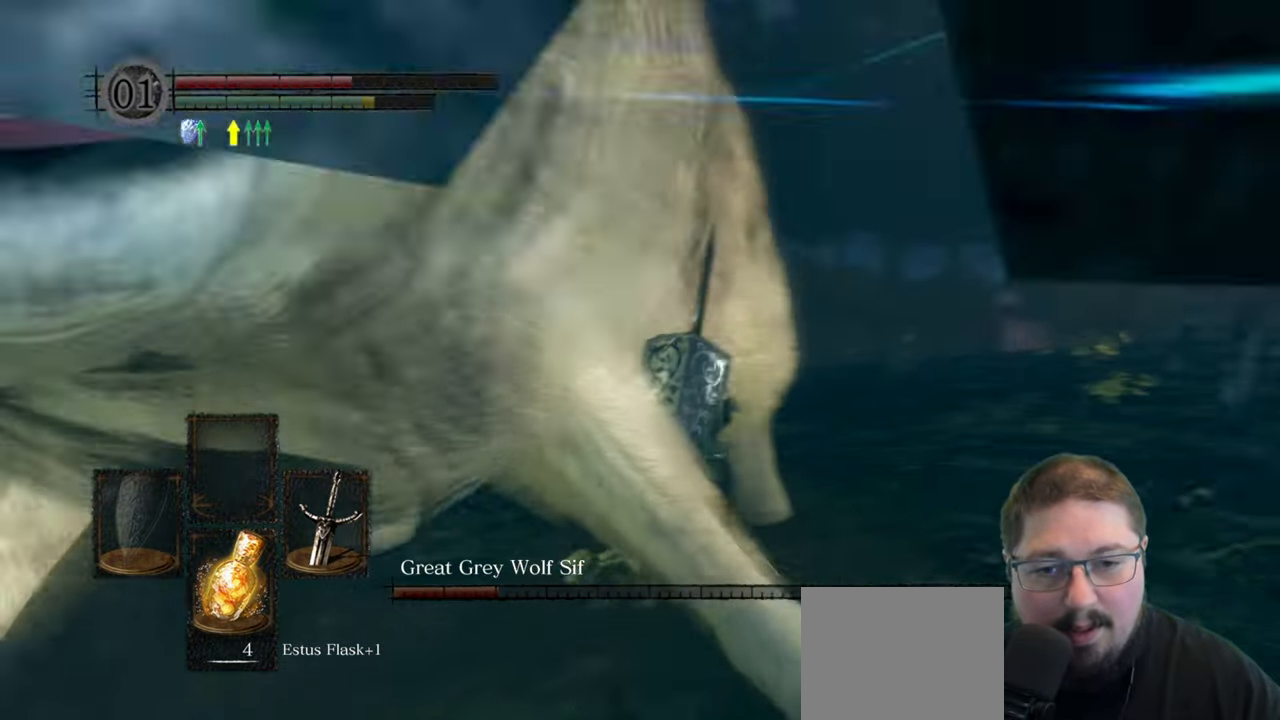
{"buttons": [], "left_stick": "up", "right_stick": "up-right", "button_events": [[84, "R1", "down"], [217, "R1", "up"]]}
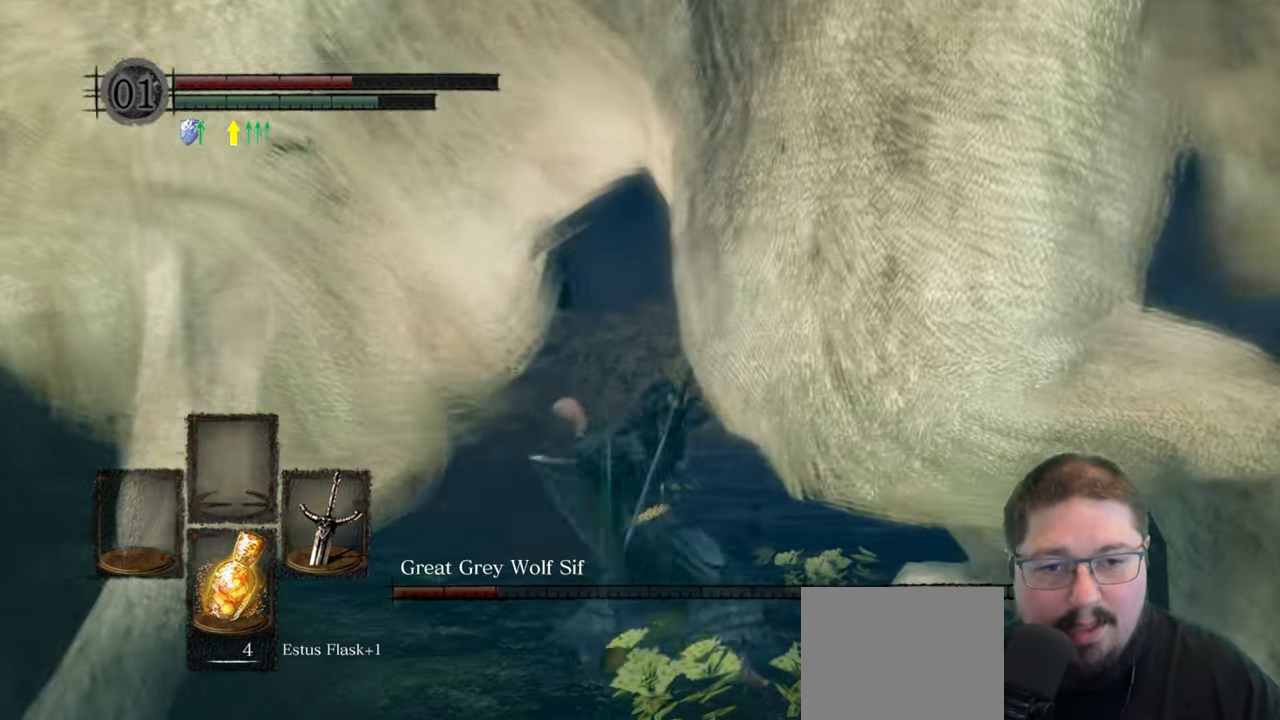
{"buttons": [], "left_stick": "up", "right_stick": "right", "button_events": []}
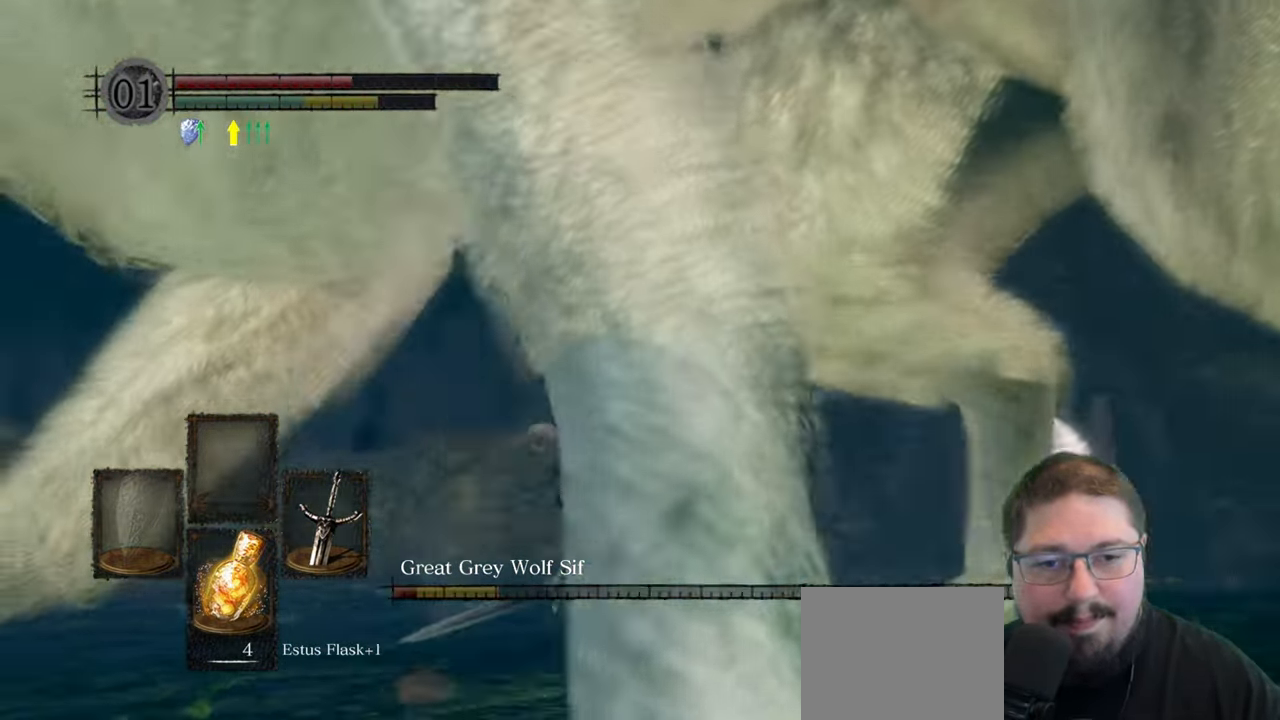
{"buttons": [], "left_stick": "up", "right_stick": "right", "button_events": []}
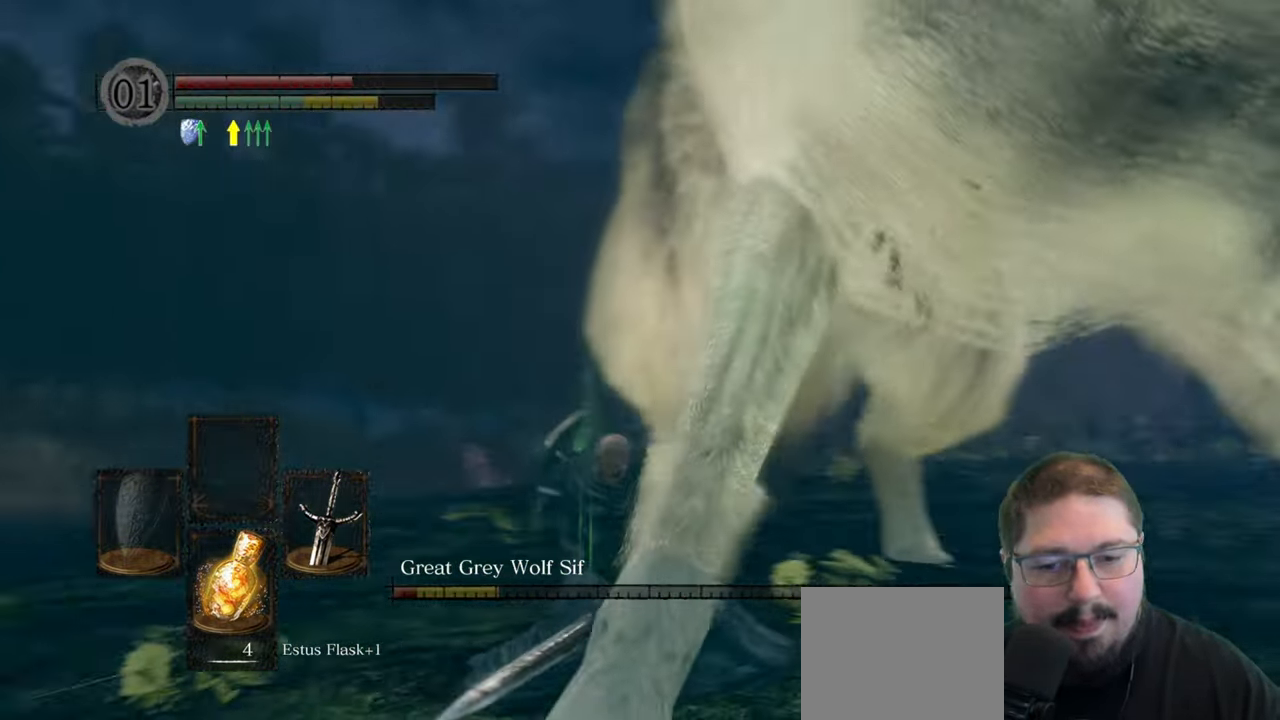
{"buttons": ["R1"], "left_stick": "up-left", "right_stick": "up", "button_events": [[433, "R1", "down"]]}
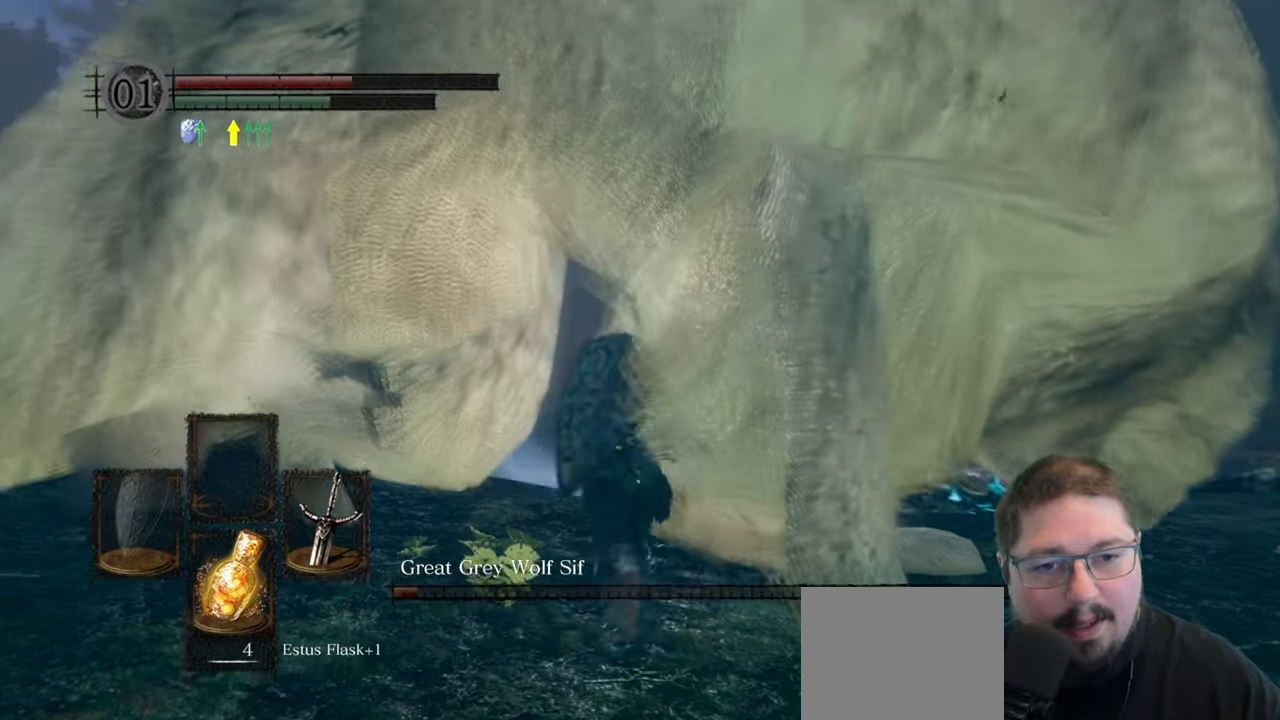
{"buttons": [], "left_stick": "up", "right_stick": "center", "button_events": [[66, "R1", "up"]]}
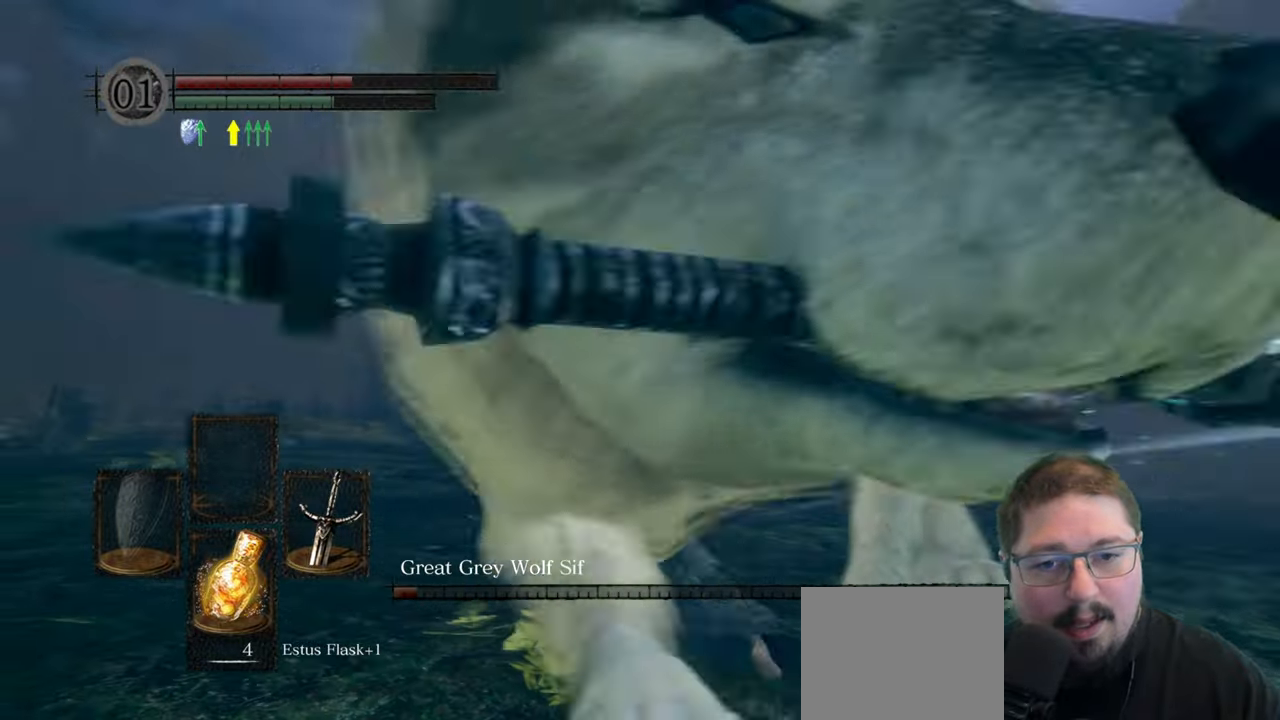
{"buttons": [], "left_stick": "up-right", "right_stick": "right", "button_events": []}
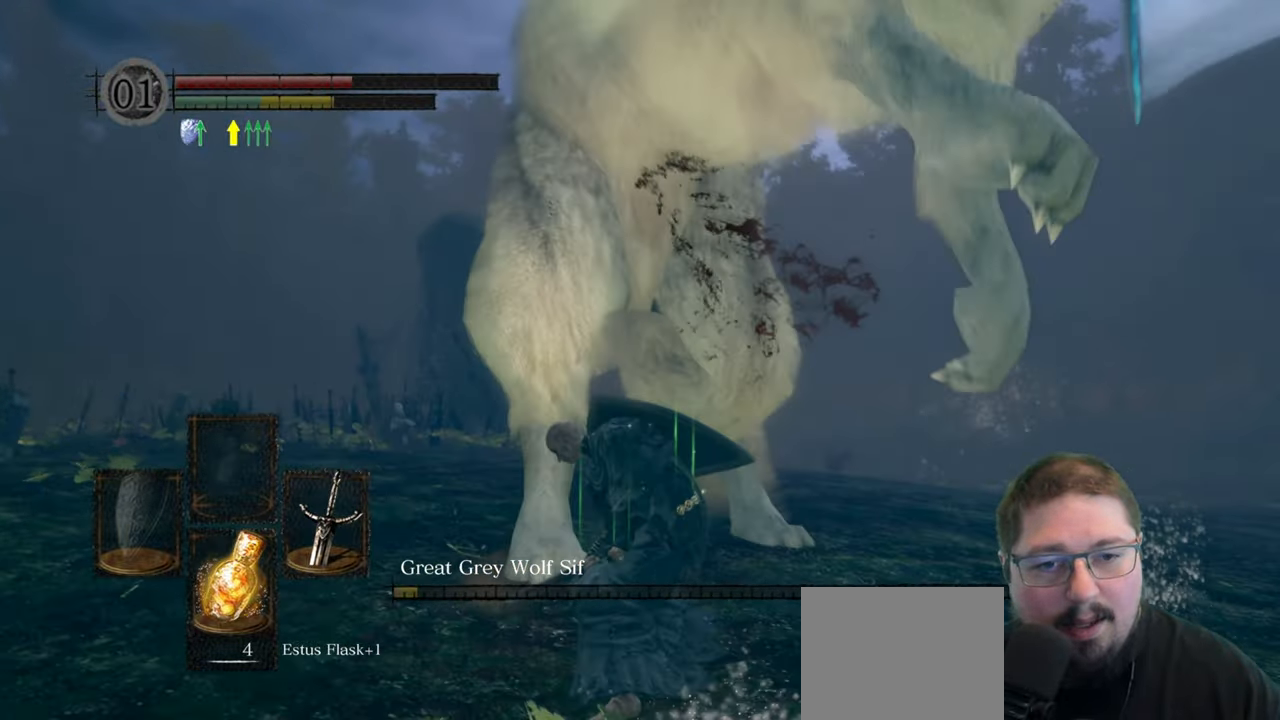
{"buttons": [], "left_stick": "up-left", "right_stick": "left", "button_events": []}
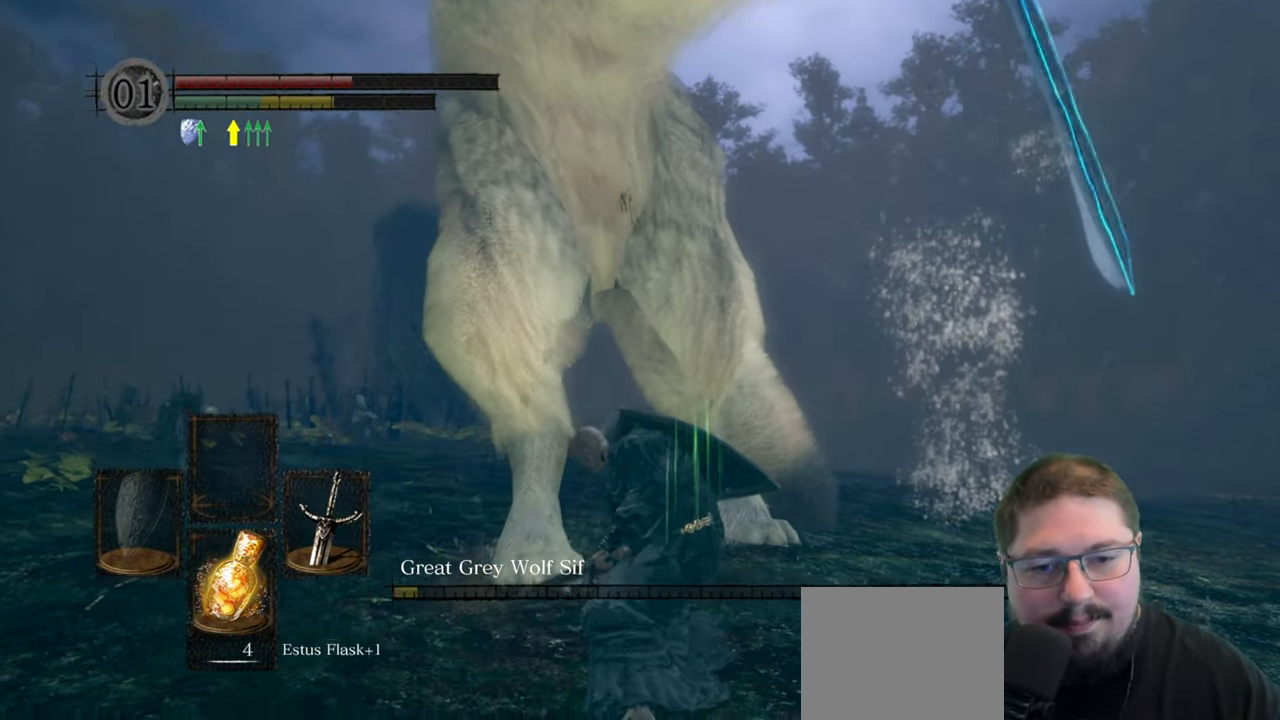
{"buttons": [], "left_stick": "up-left", "right_stick": "left", "button_events": []}
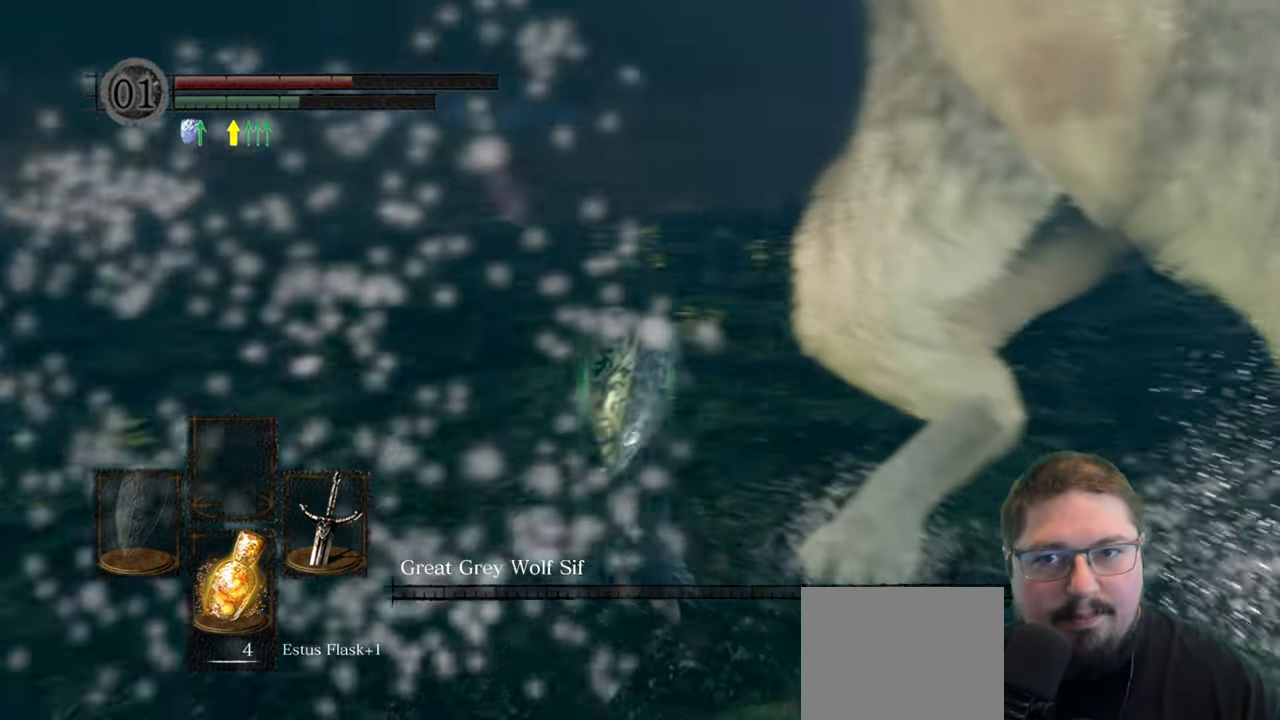
{"buttons": [], "left_stick": "up", "right_stick": "center", "button_events": [[316, "X", "down"], [433, "X", "up"]]}
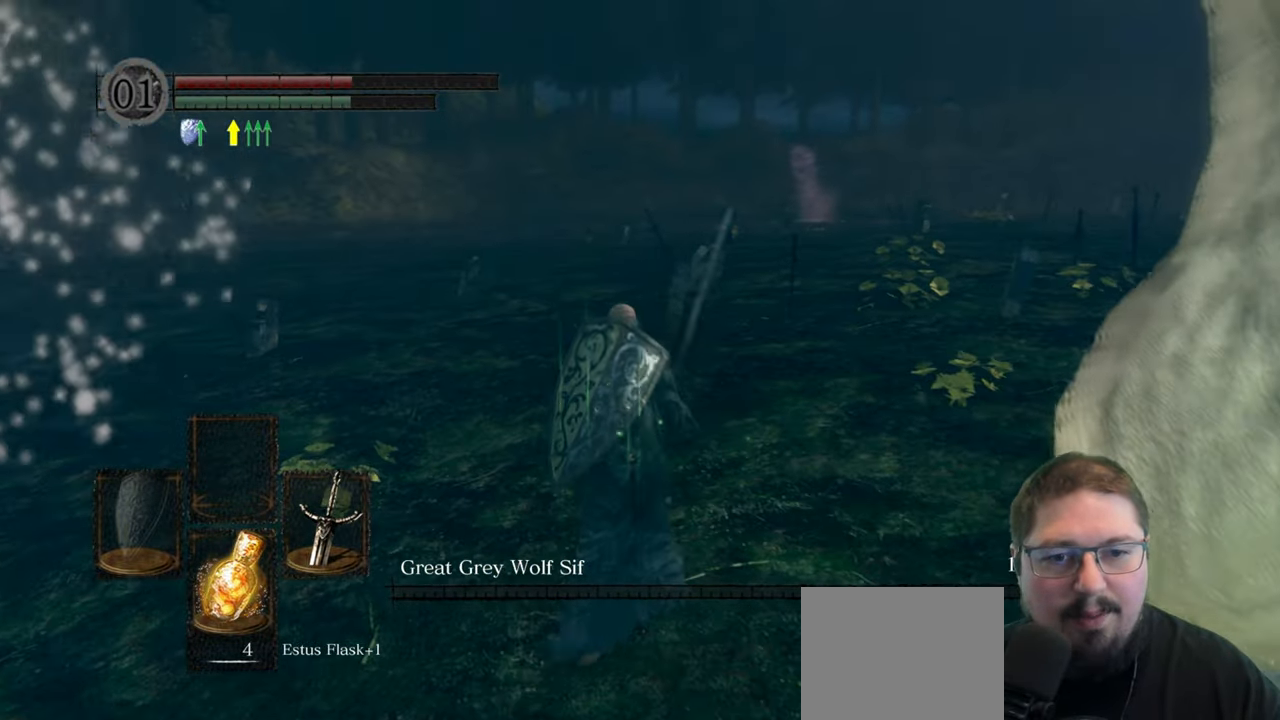
{"buttons": [], "left_stick": "up", "right_stick": "right", "button_events": []}
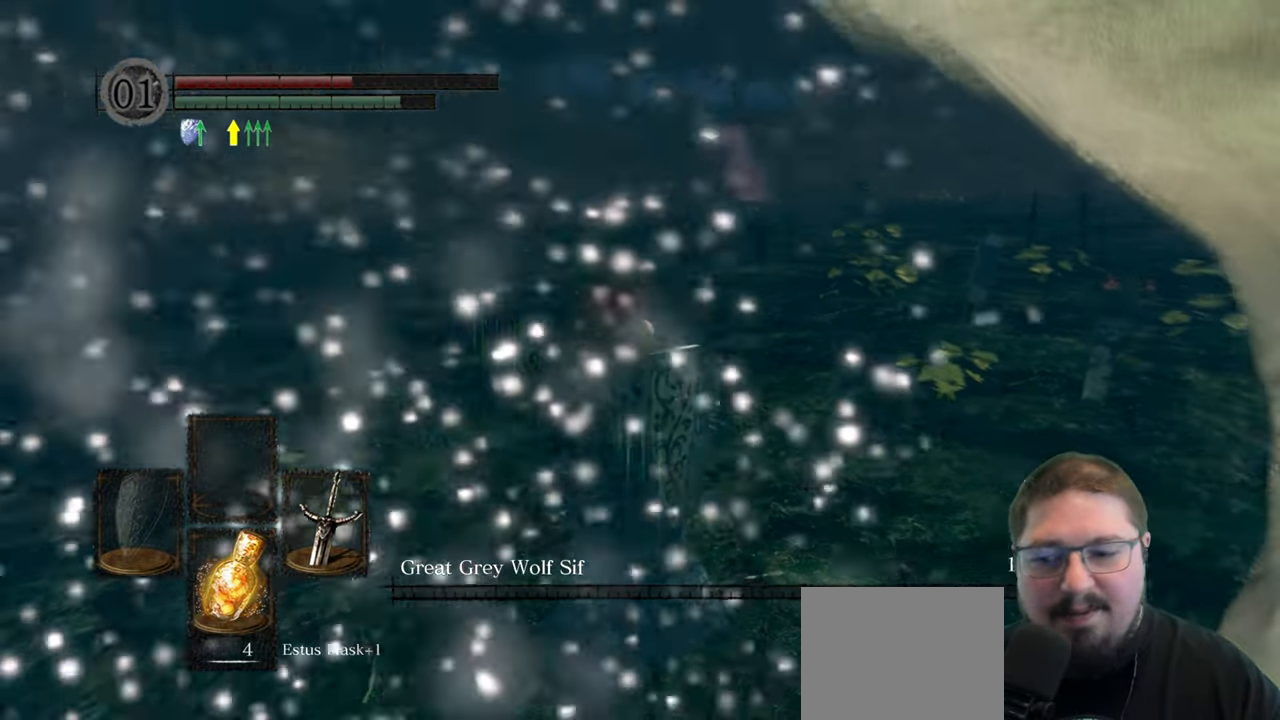
{"buttons": [], "left_stick": "up", "right_stick": "center", "button_events": []}
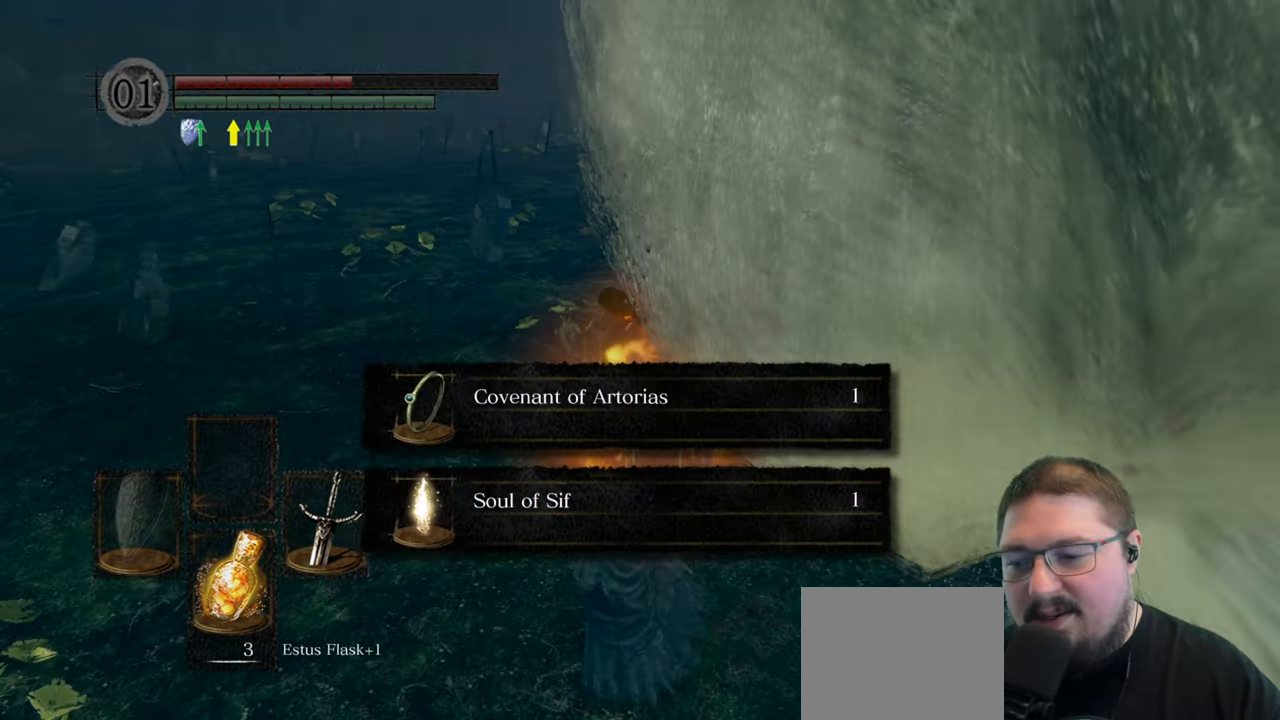
{"buttons": [], "left_stick": "up", "right_stick": "center", "button_events": []}
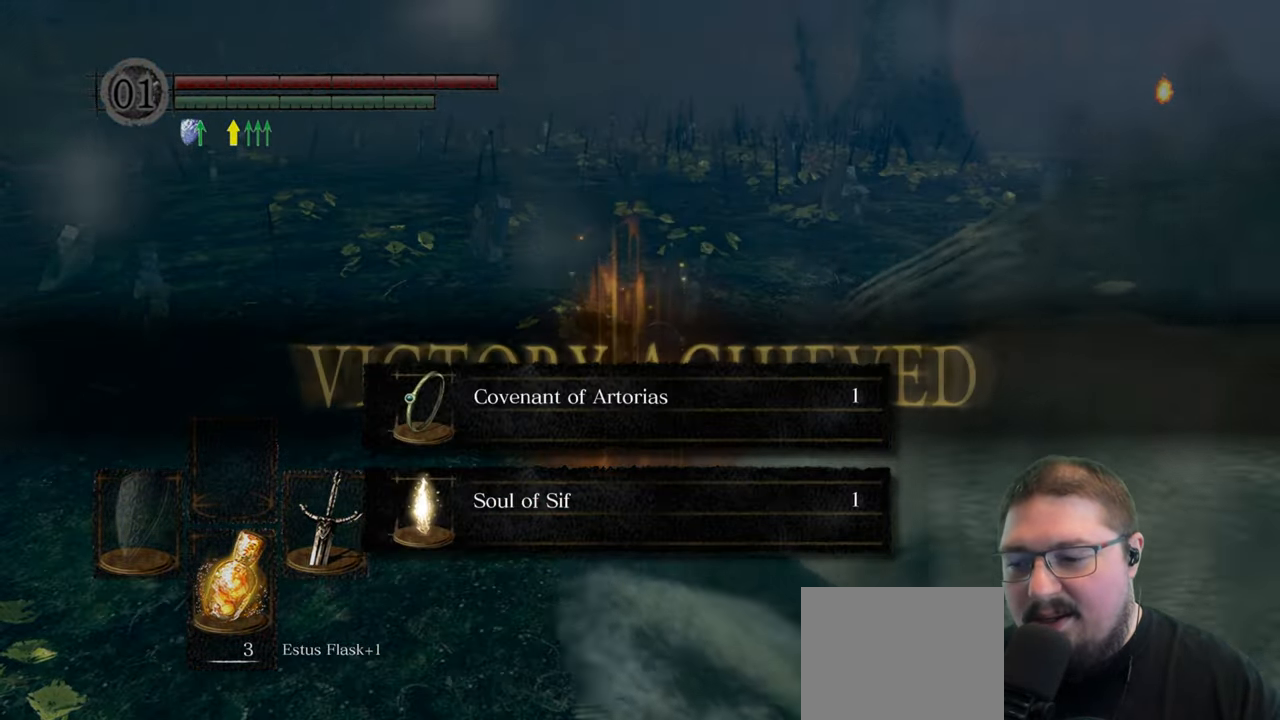
{"buttons": [], "left_stick": "up", "right_stick": "center", "button_events": []}
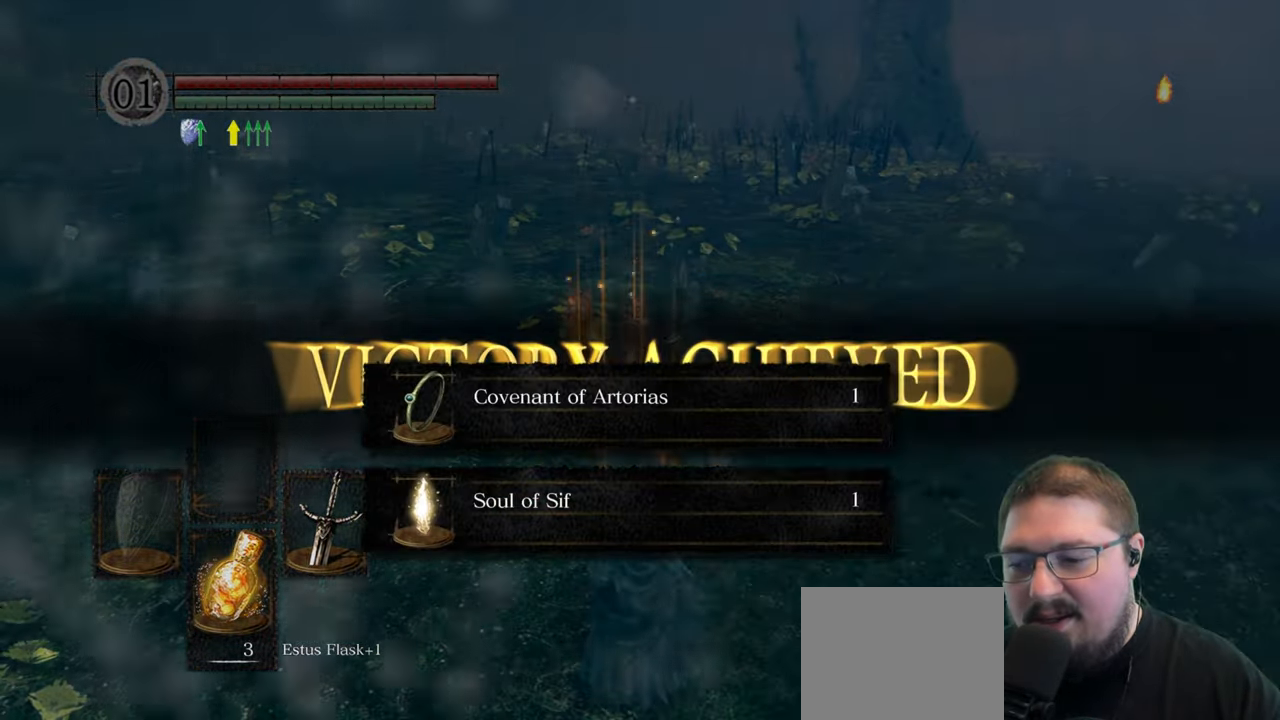
{"buttons": [], "left_stick": "center", "right_stick": "center", "button_events": []}
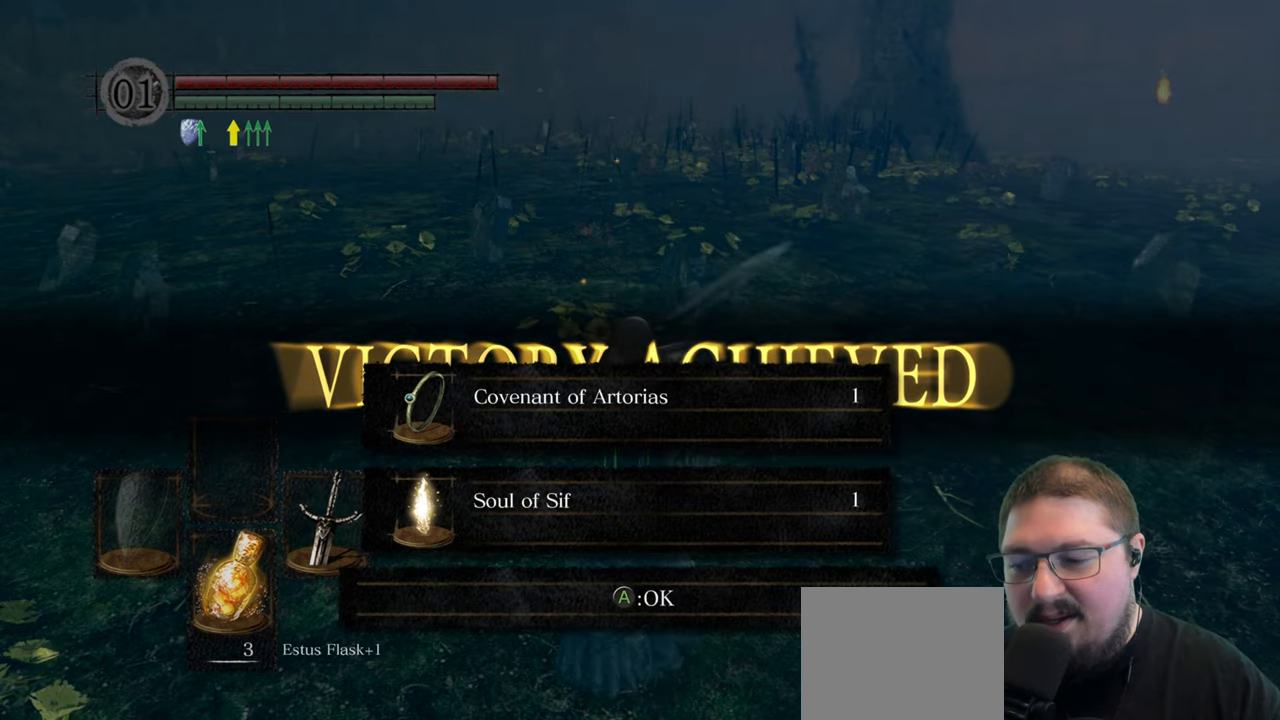
{"buttons": [], "left_stick": "center", "right_stick": "center", "button_events": []}
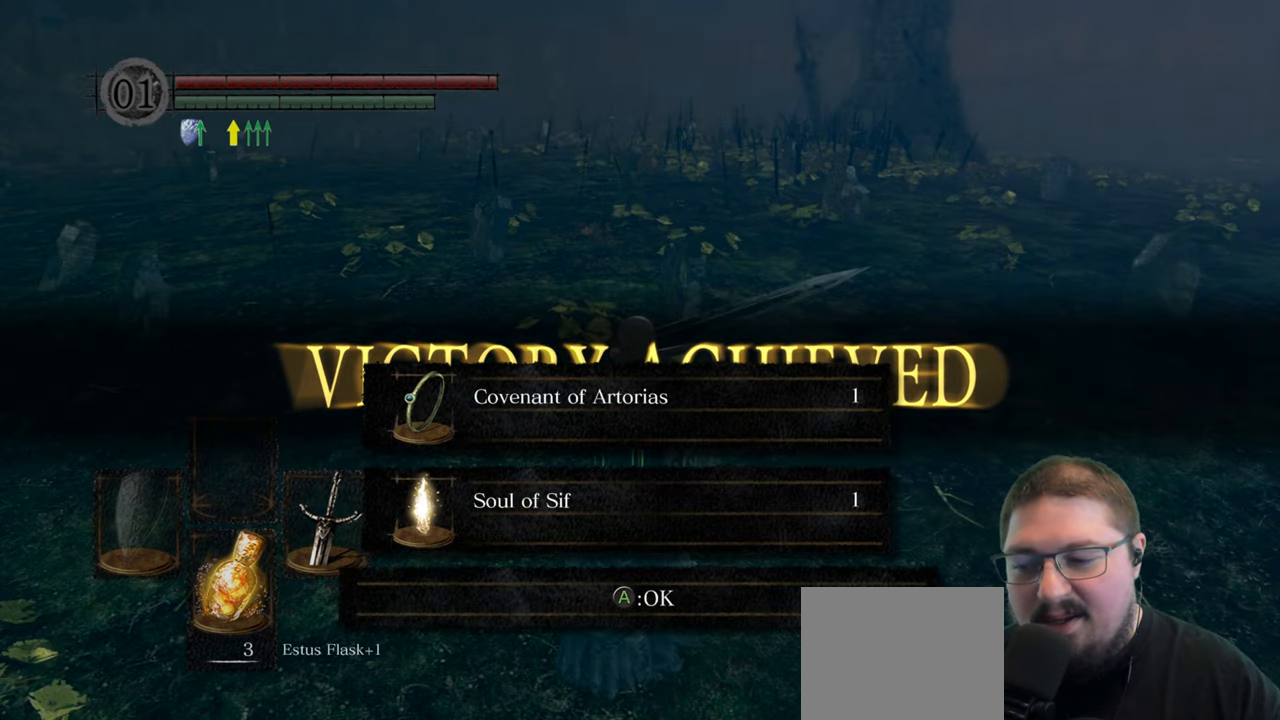
{"buttons": [], "left_stick": "center", "right_stick": "center", "button_events": []}
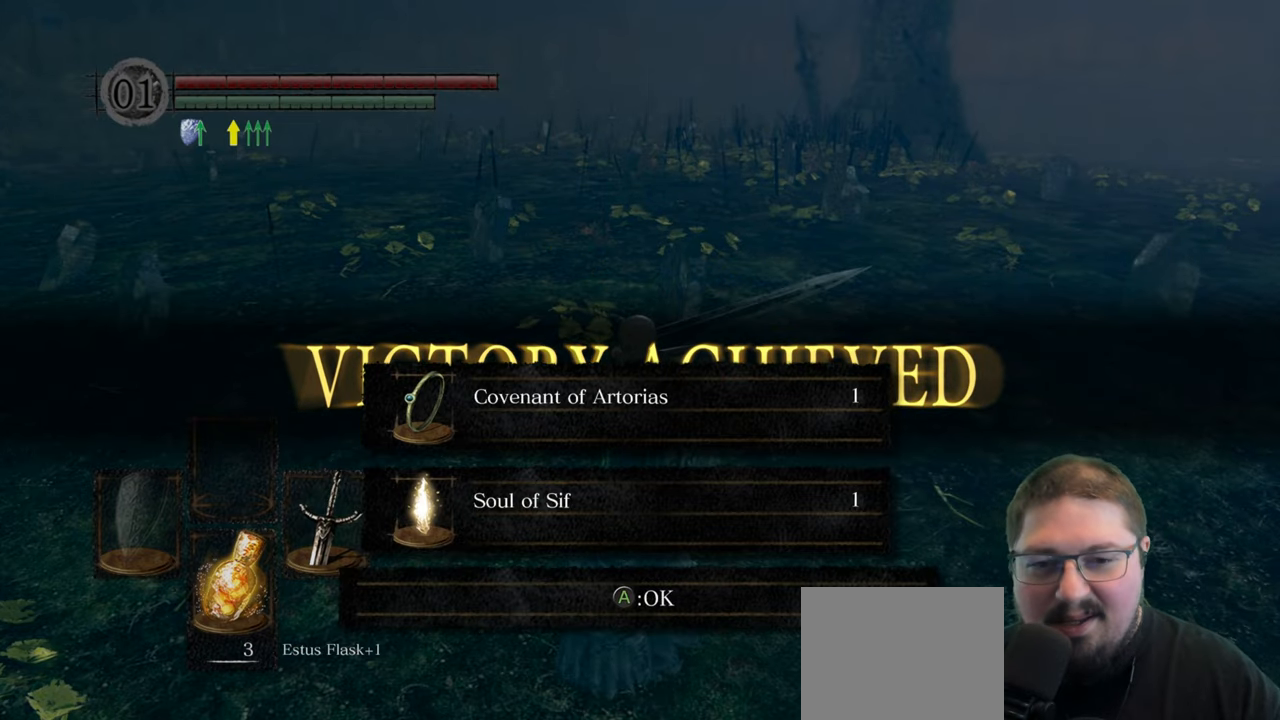
{"buttons": [], "left_stick": "up", "right_stick": "center", "button_events": [[217, "A", "down"], [350, "A", "up"]]}
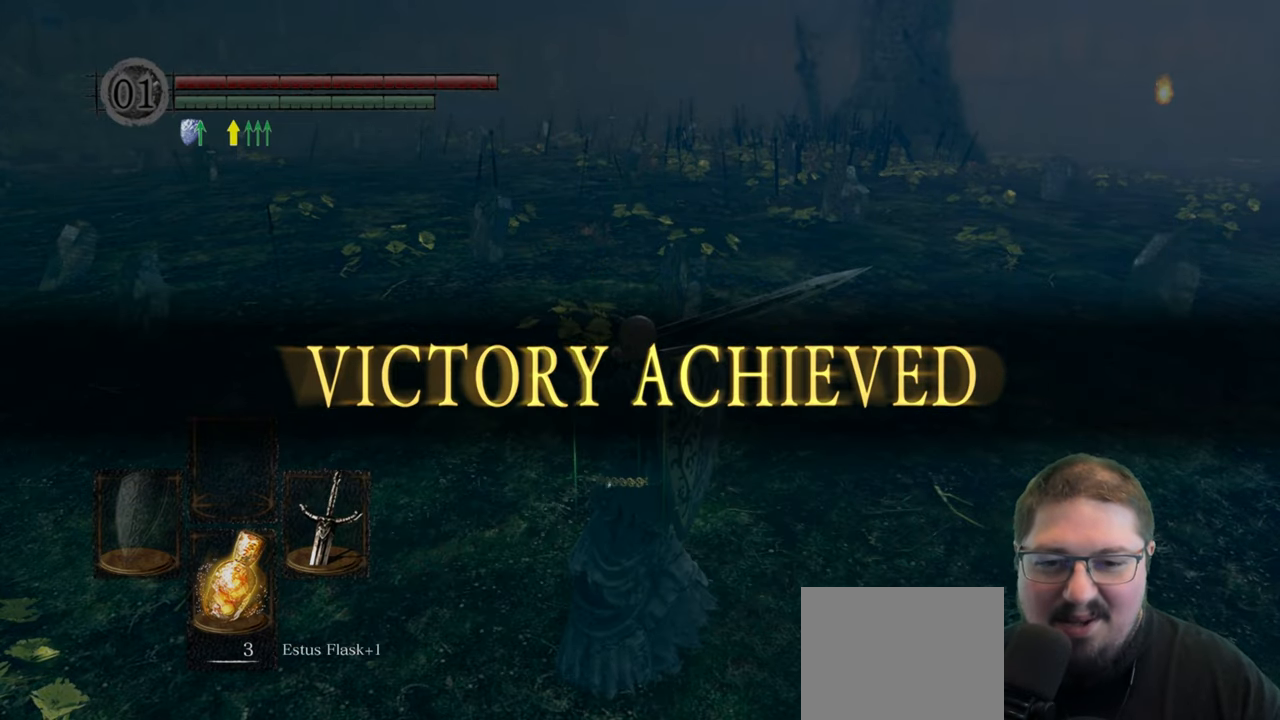
{"buttons": [], "left_stick": "up", "right_stick": "center", "button_events": []}
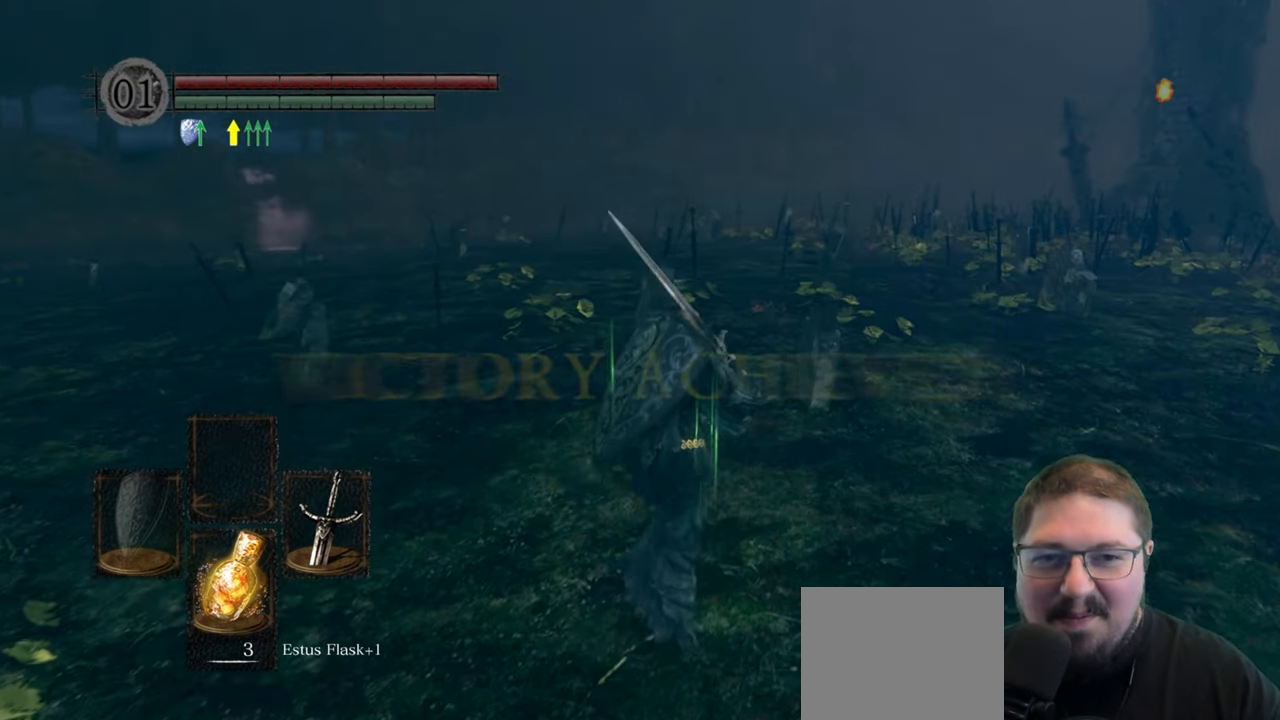
{"buttons": [], "left_stick": "up", "right_stick": "center", "button_events": []}
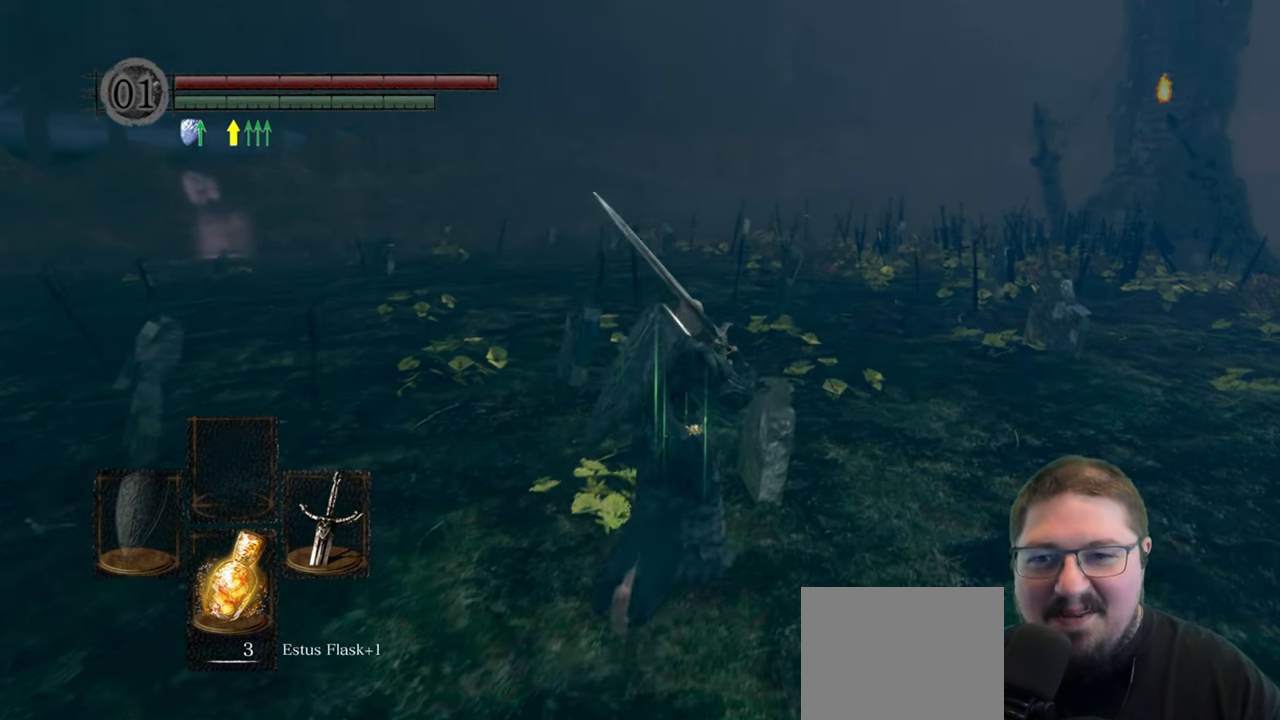
{"buttons": [], "left_stick": "up", "right_stick": "center"}
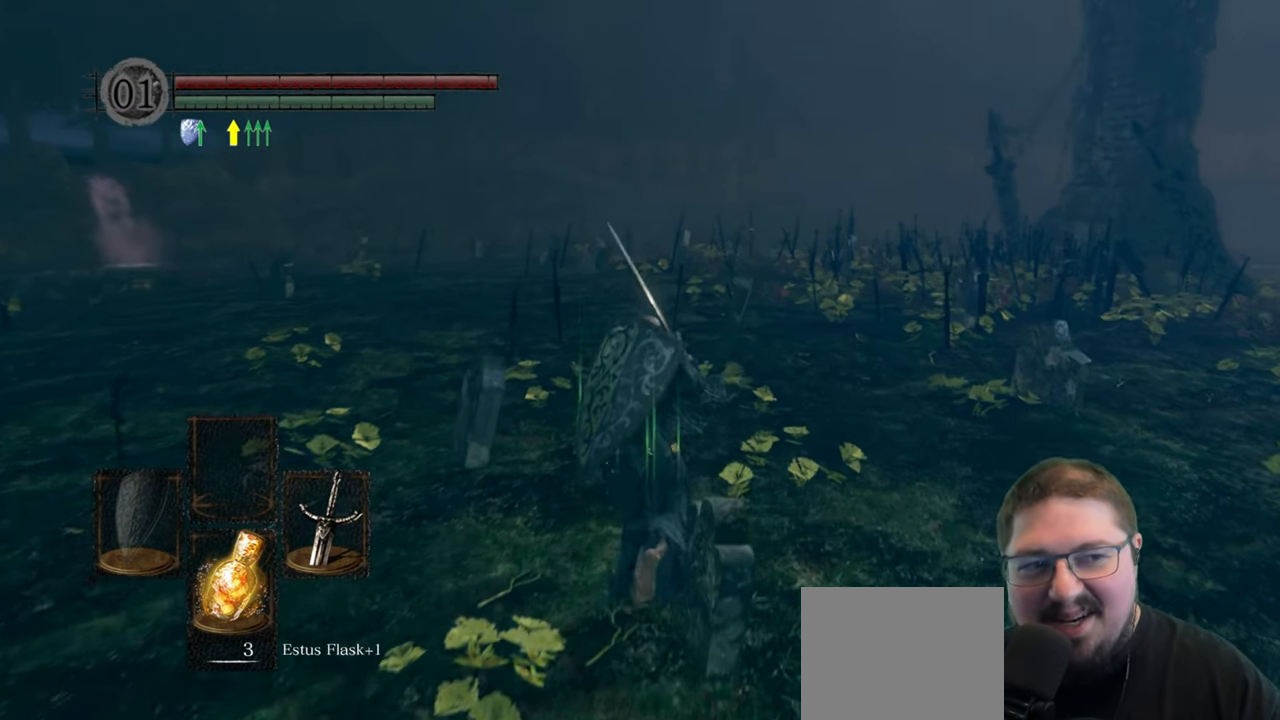
{"buttons": [], "left_stick": "up", "right_stick": "center", "button_events": []}
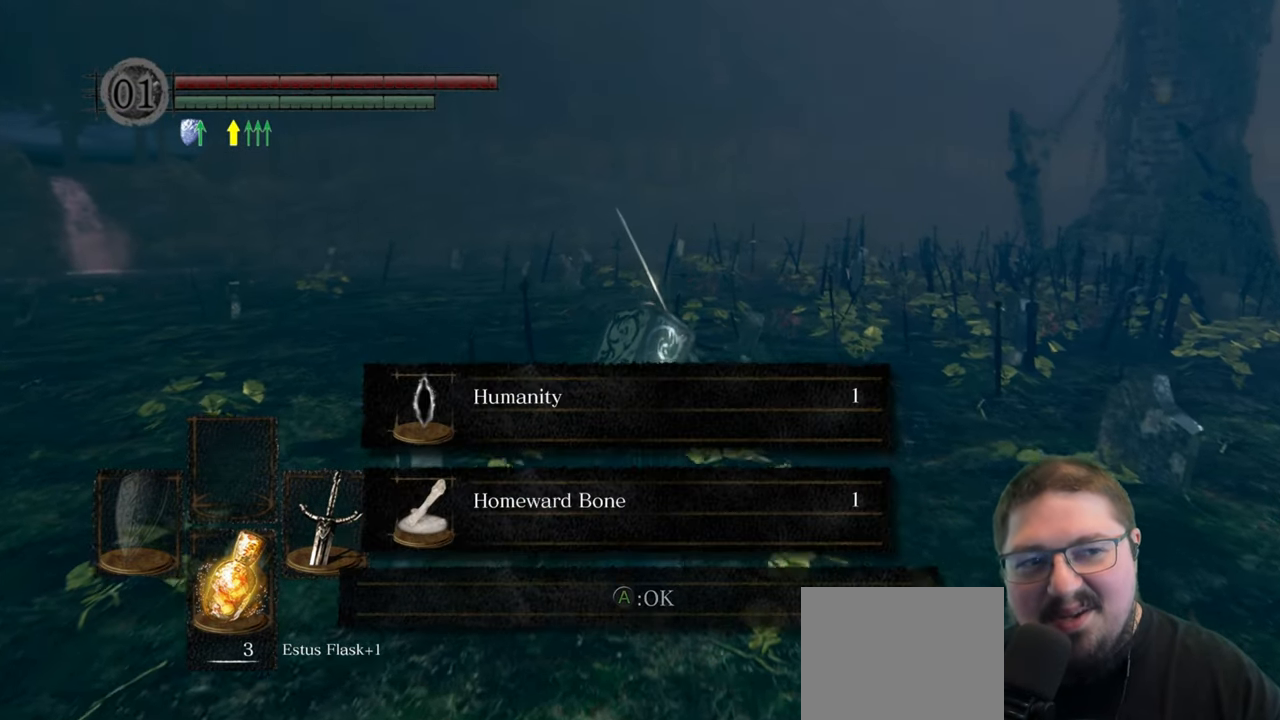
{"buttons": [], "left_stick": "up-left", "right_stick": "center", "button_events": []}
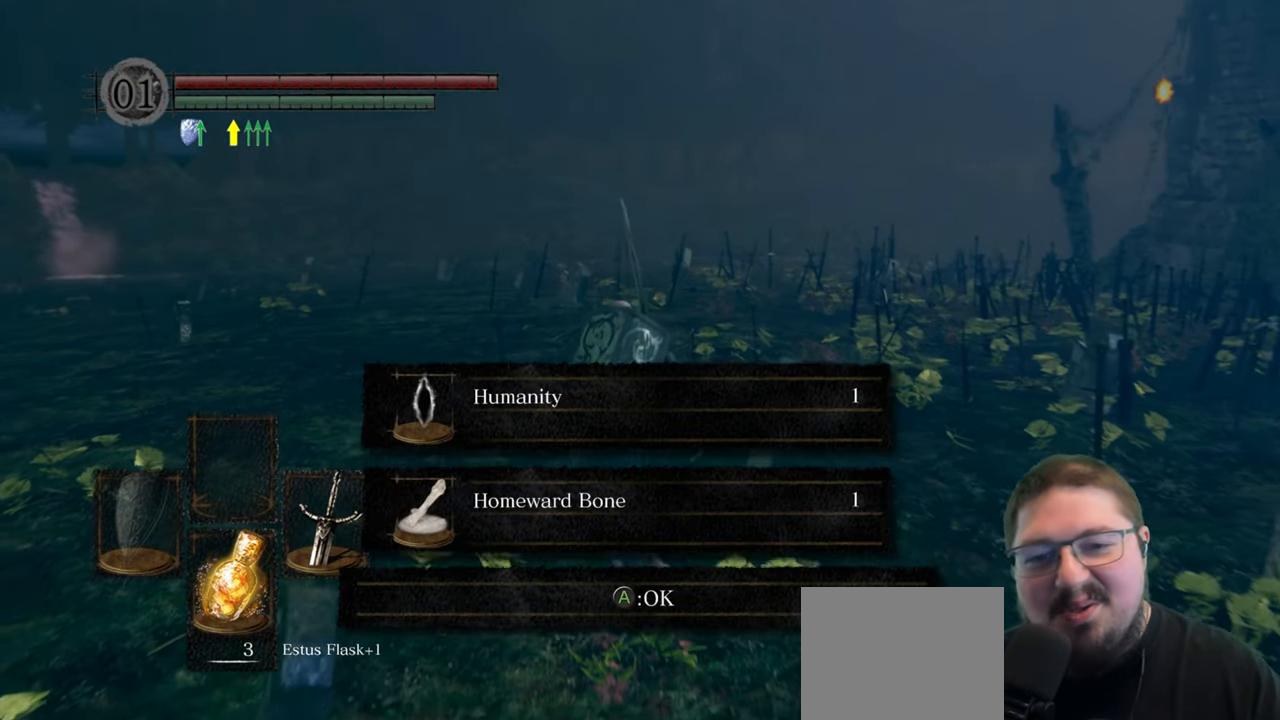
{"buttons": [], "left_stick": "up-left", "right_stick": "left", "button_events": [[50, "A", "down"], [150, "A", "up"]]}
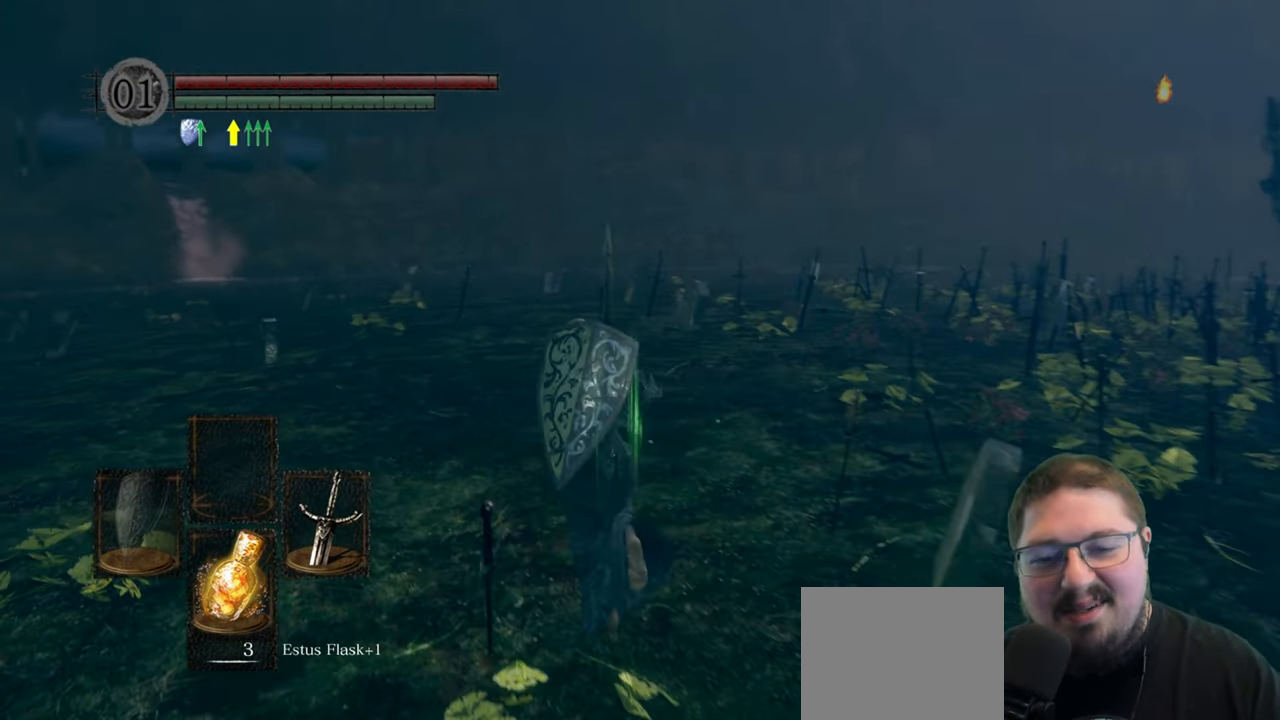
{"buttons": [], "left_stick": "center", "right_stick": "center", "button_events": []}